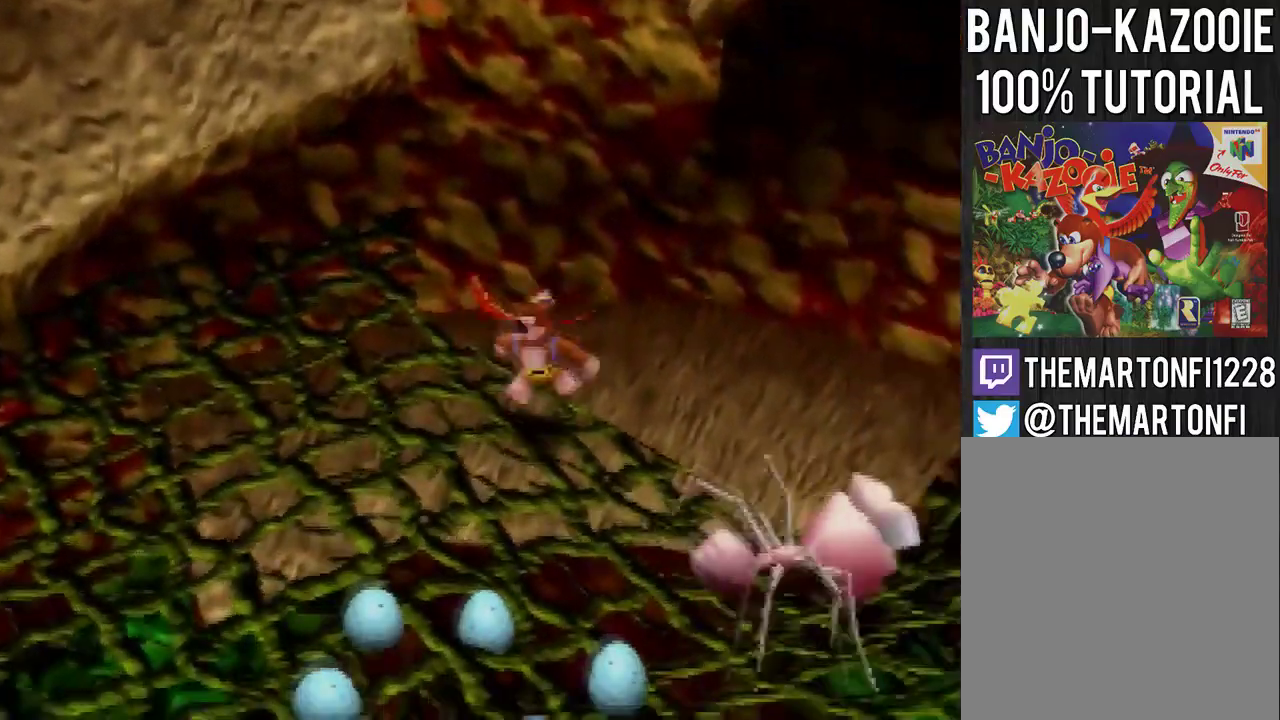
Gameplay with a controller (Nintendo layout); each line is a JSON object with the inputs held at the frame after it. "events" lists button and stick changes between this image and that frame as [ms after this image, input, new state], when the widget could be followed in between. Not read: C_DOWN C_LEFT C_RIGHT L3 R3 START.
{"buttons": [], "left_stick": "center", "events": [[133, "left_stick", "left"], [233, "left_stick", "center"]]}
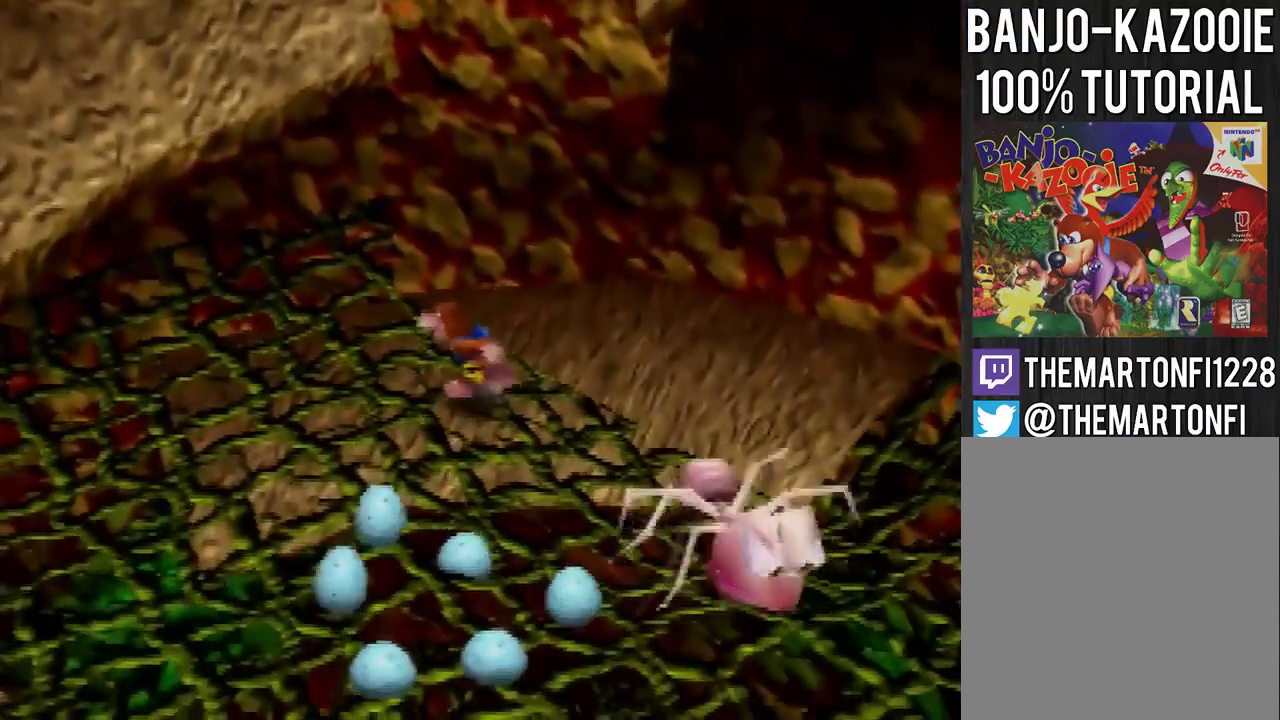
{"buttons": [], "left_stick": "center", "events": []}
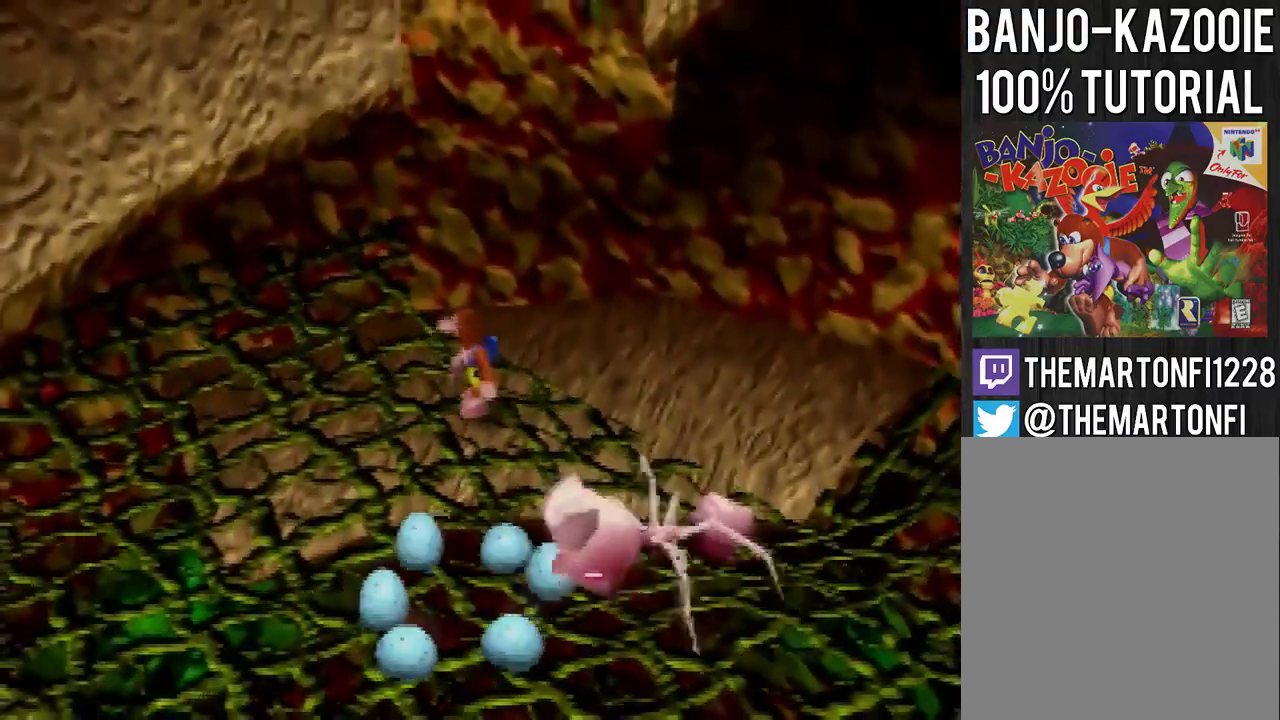
{"buttons": [], "left_stick": "center", "events": []}
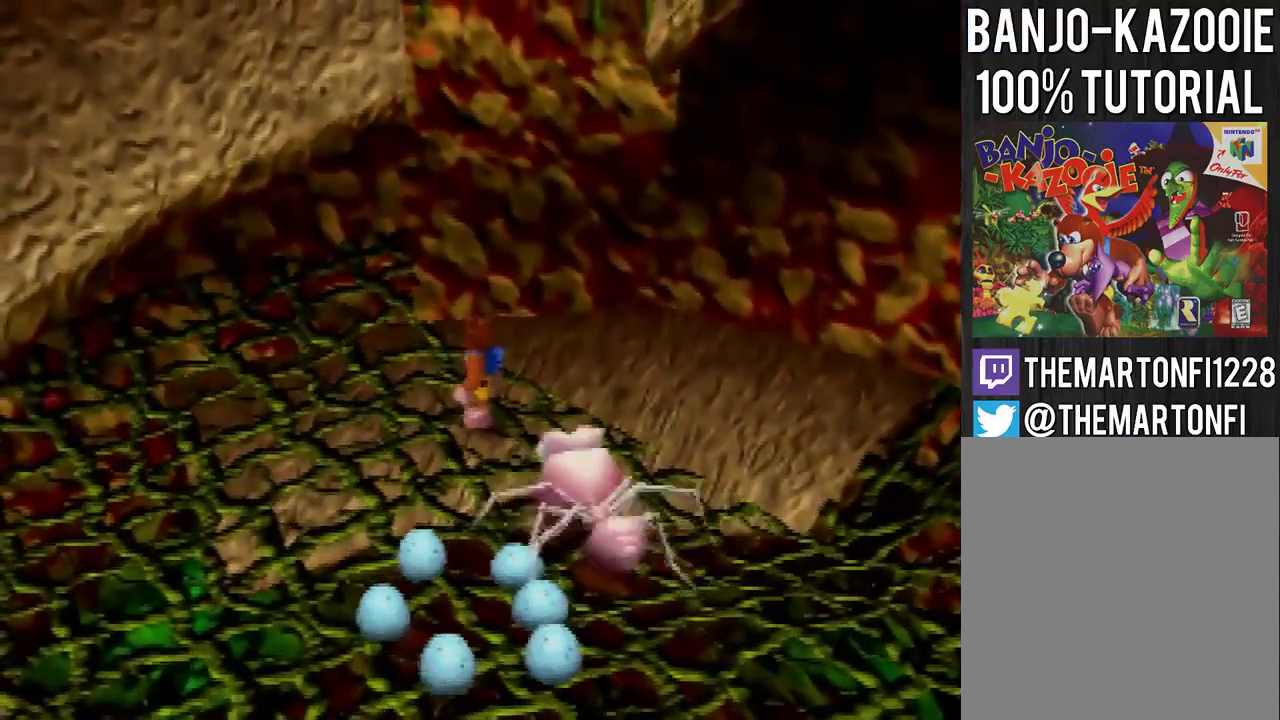
{"buttons": ["A"], "left_stick": "left", "events": [[100, "left_stick", "left"], [200, "B", "down"], [267, "B", "up"], [400, "A", "down"]]}
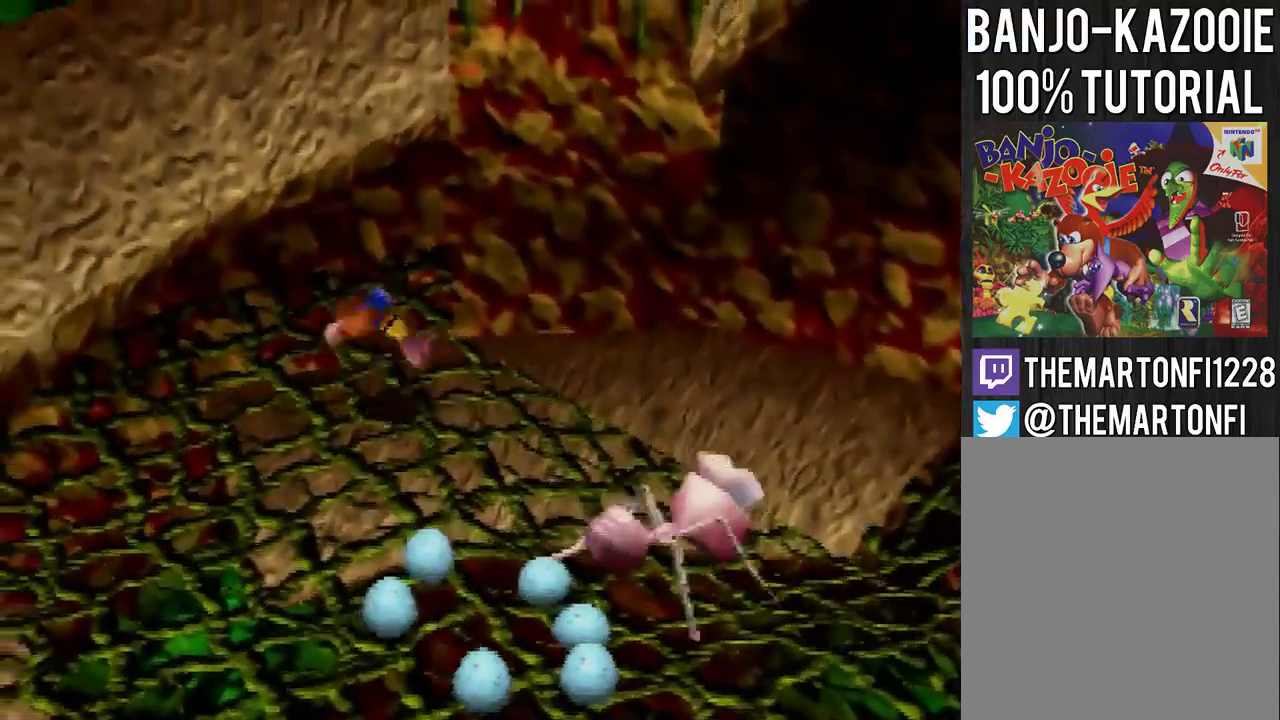
{"buttons": ["A"], "left_stick": "up", "events": [[166, "left_stick", "up-left"], [367, "A", "up"], [500, "A", "down"], [500, "left_stick", "up"]]}
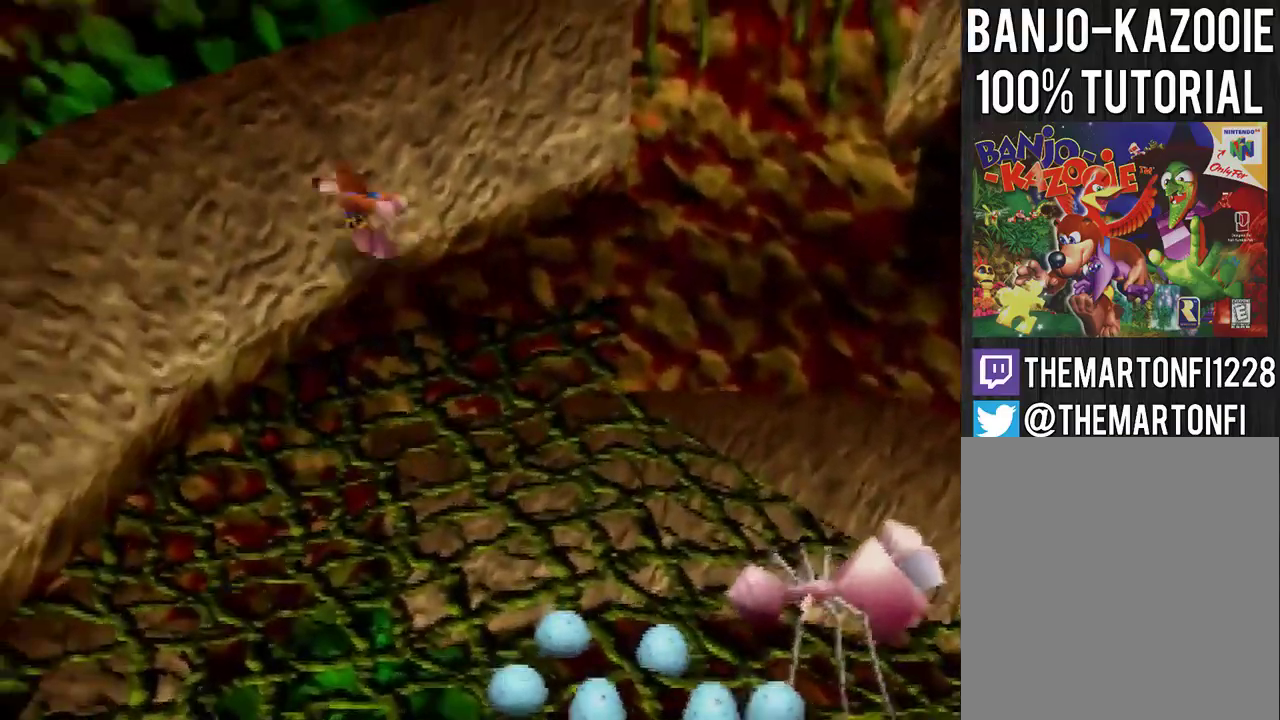
{"buttons": ["A"], "left_stick": "down-right", "events": [[67, "A", "up"], [67, "left_stick", "up-right"], [134, "B", "down"], [167, "left_stick", "right"], [200, "B", "up"], [234, "left_stick", "down-right"], [267, "A", "down"]]}
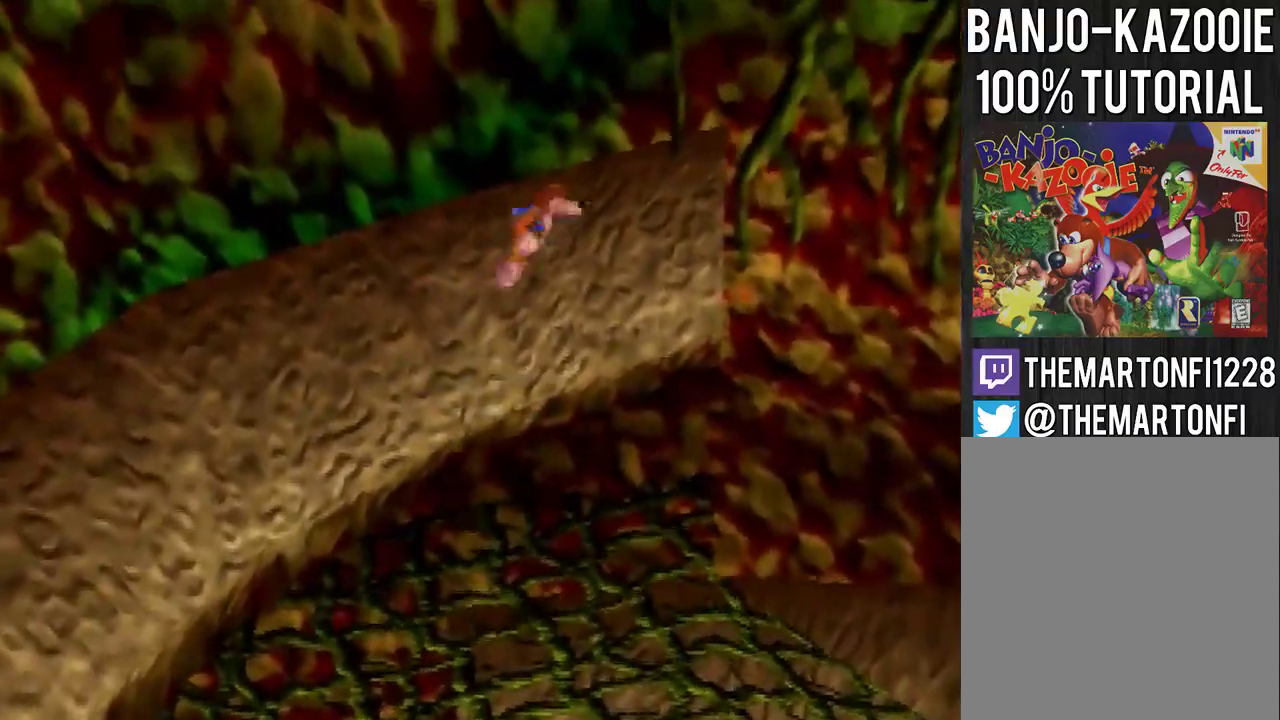
{"buttons": ["A"], "left_stick": "right", "events": [[33, "left_stick", "right"], [233, "A", "up"], [367, "A", "down"]]}
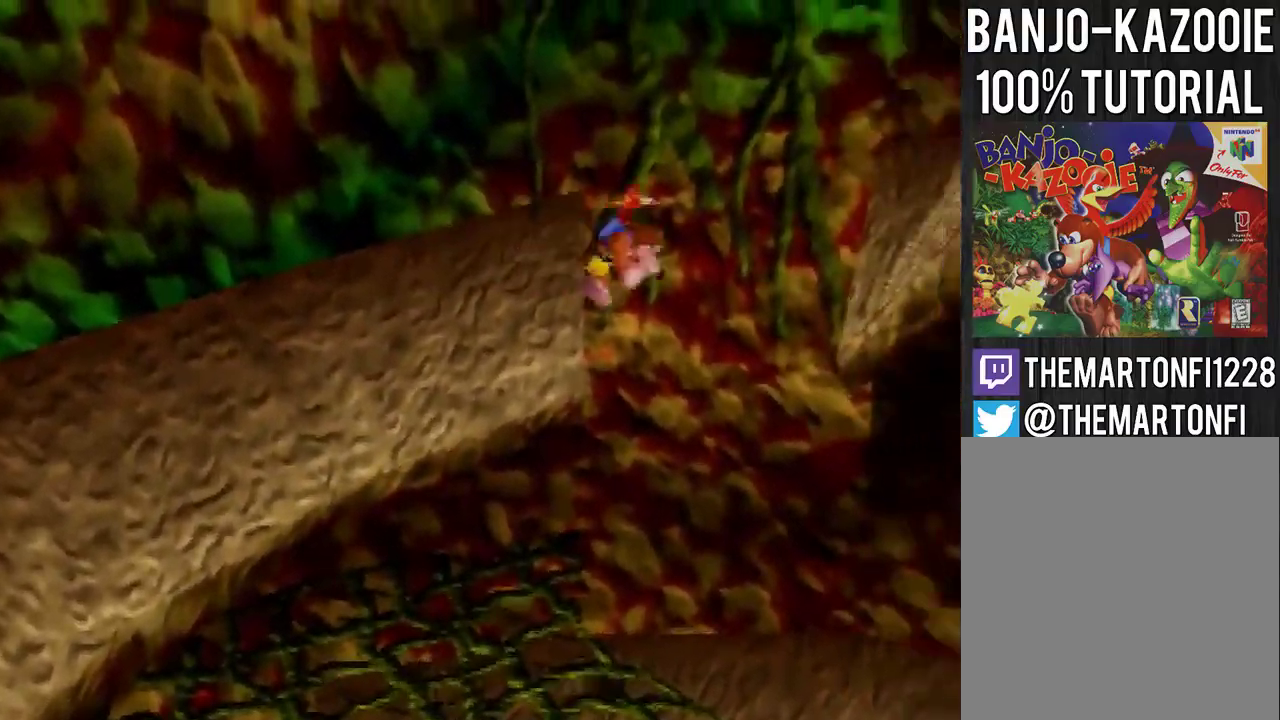
{"buttons": ["A"], "left_stick": "right", "events": []}
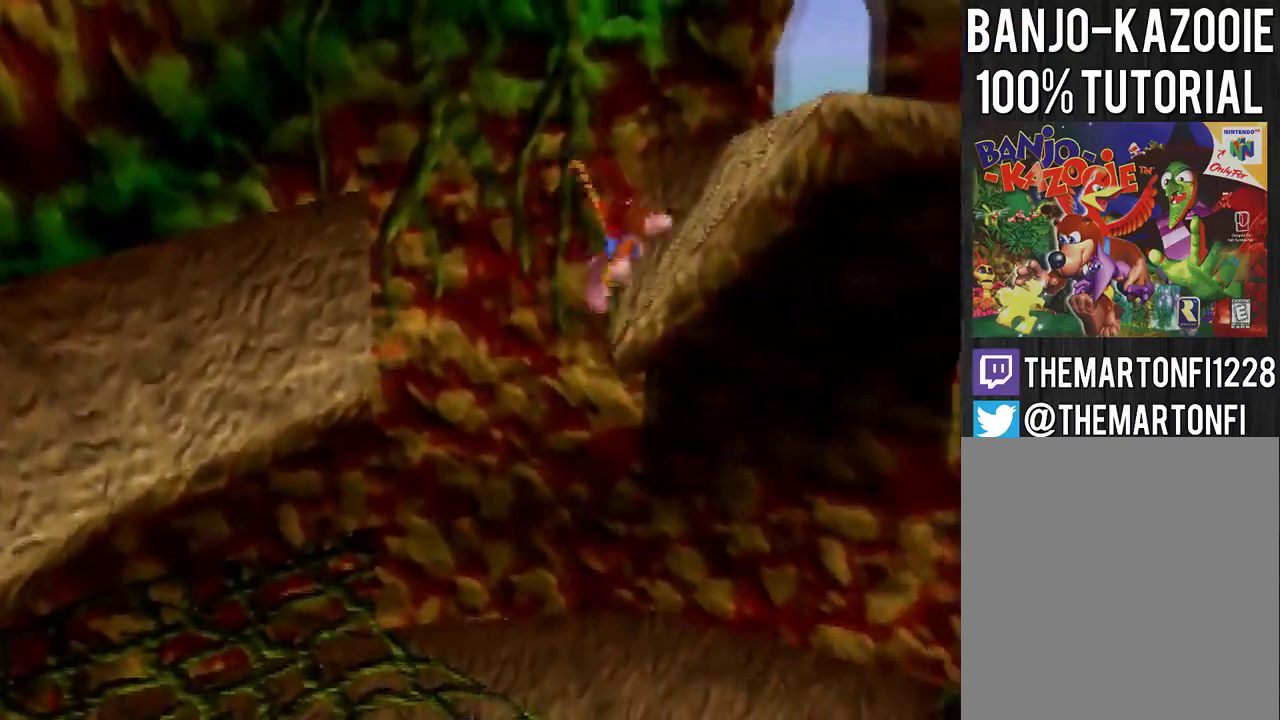
{"buttons": [], "left_stick": "center", "events": [[133, "A", "up"], [166, "left_stick", "center"]]}
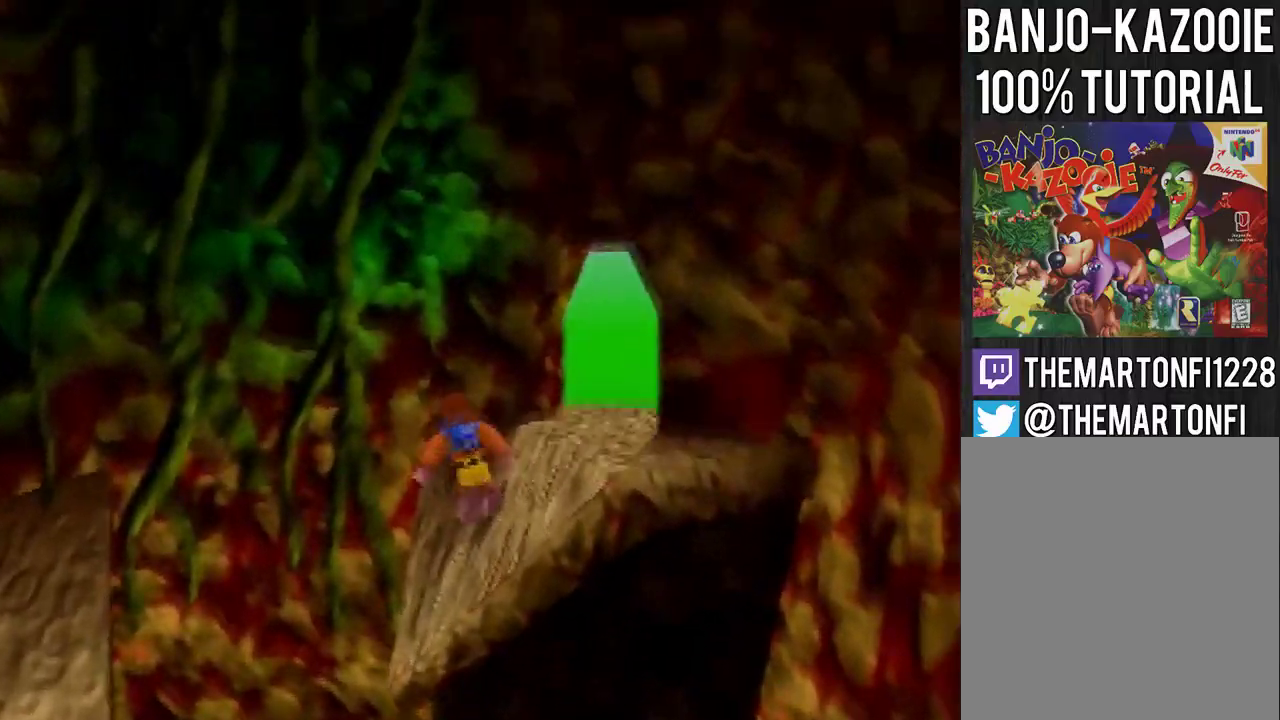
{"buttons": [], "left_stick": "left"}
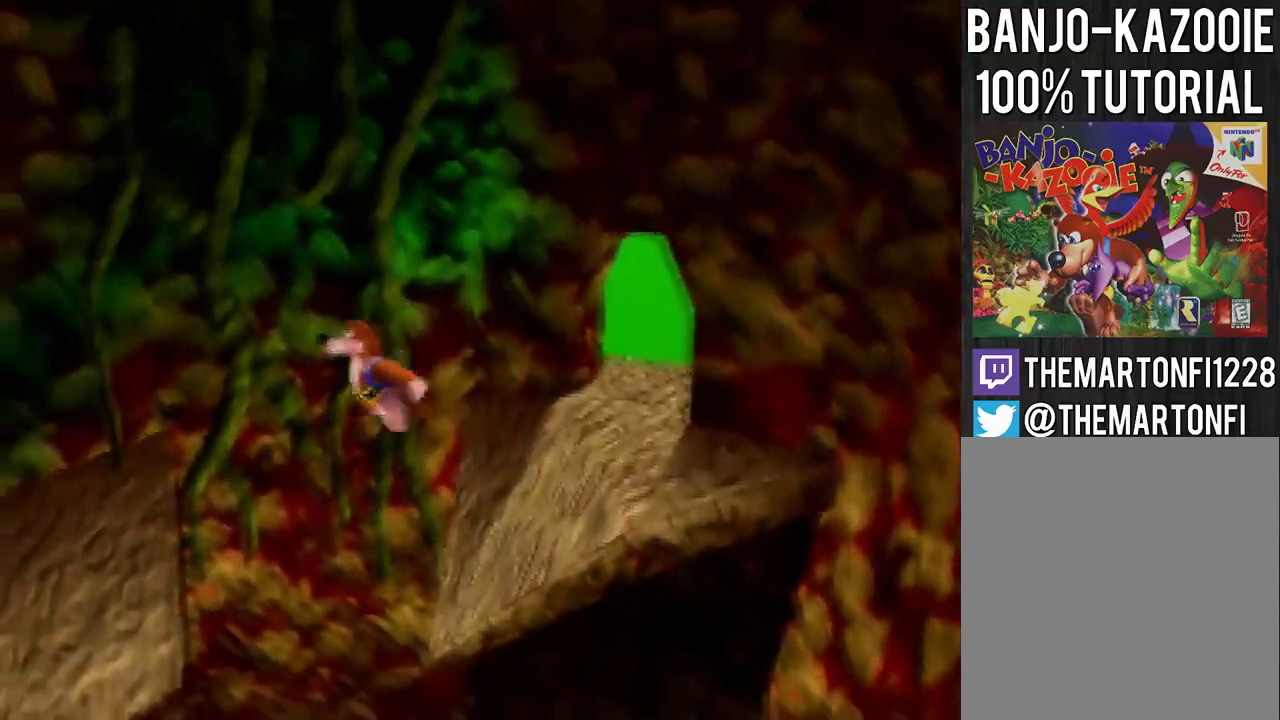
{"buttons": [], "left_stick": "center"}
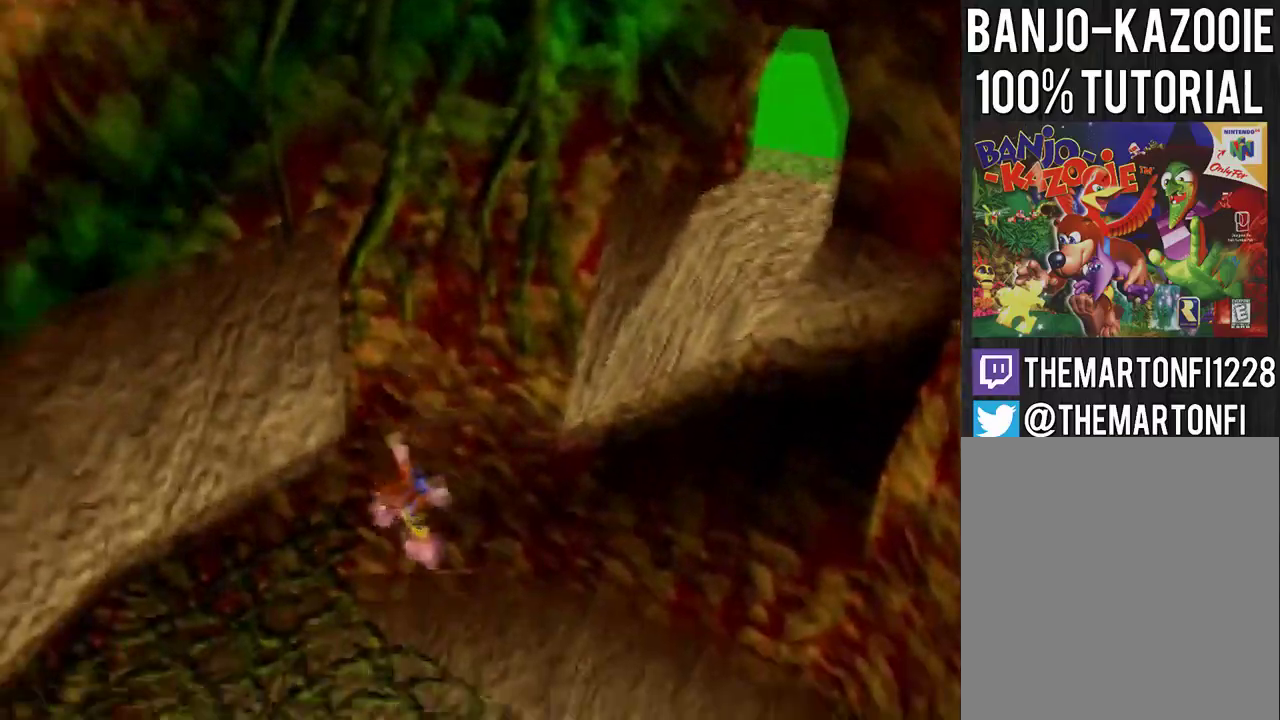
{"buttons": [], "left_stick": "center"}
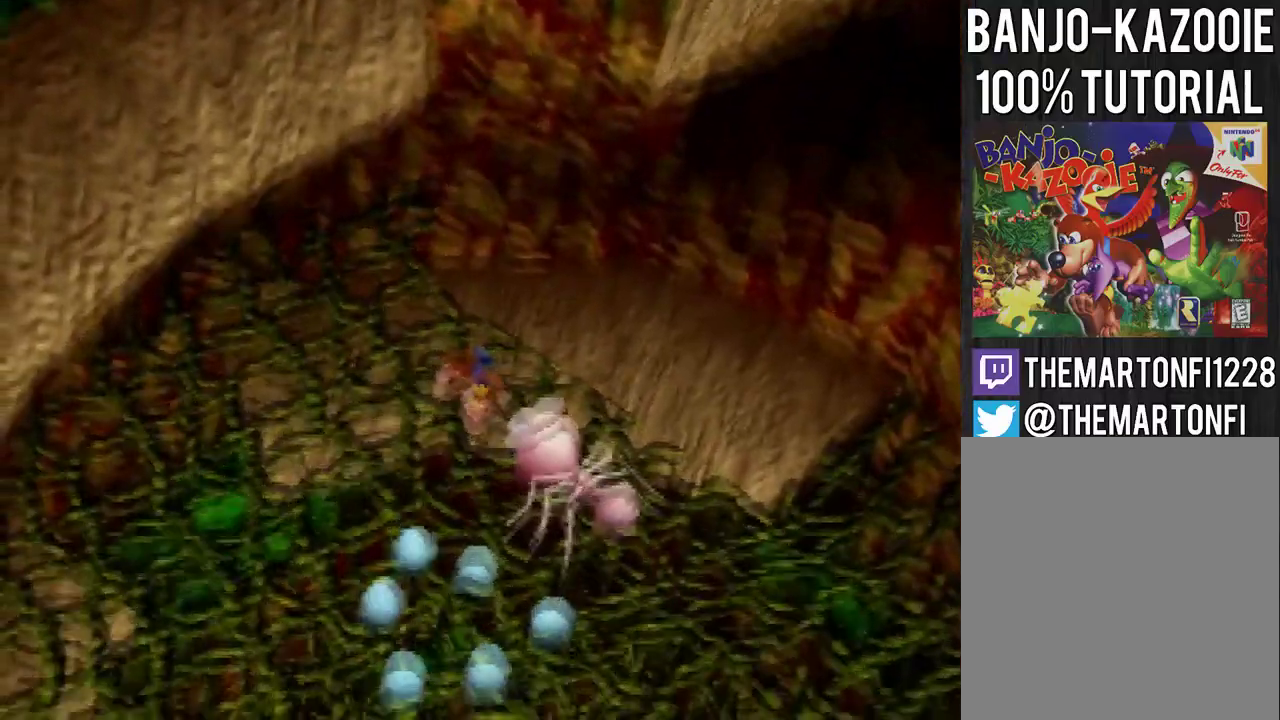
{"buttons": [], "left_stick": "down-left", "events": [[66, "left_stick", "left"], [166, "left_stick", "down-left"]]}
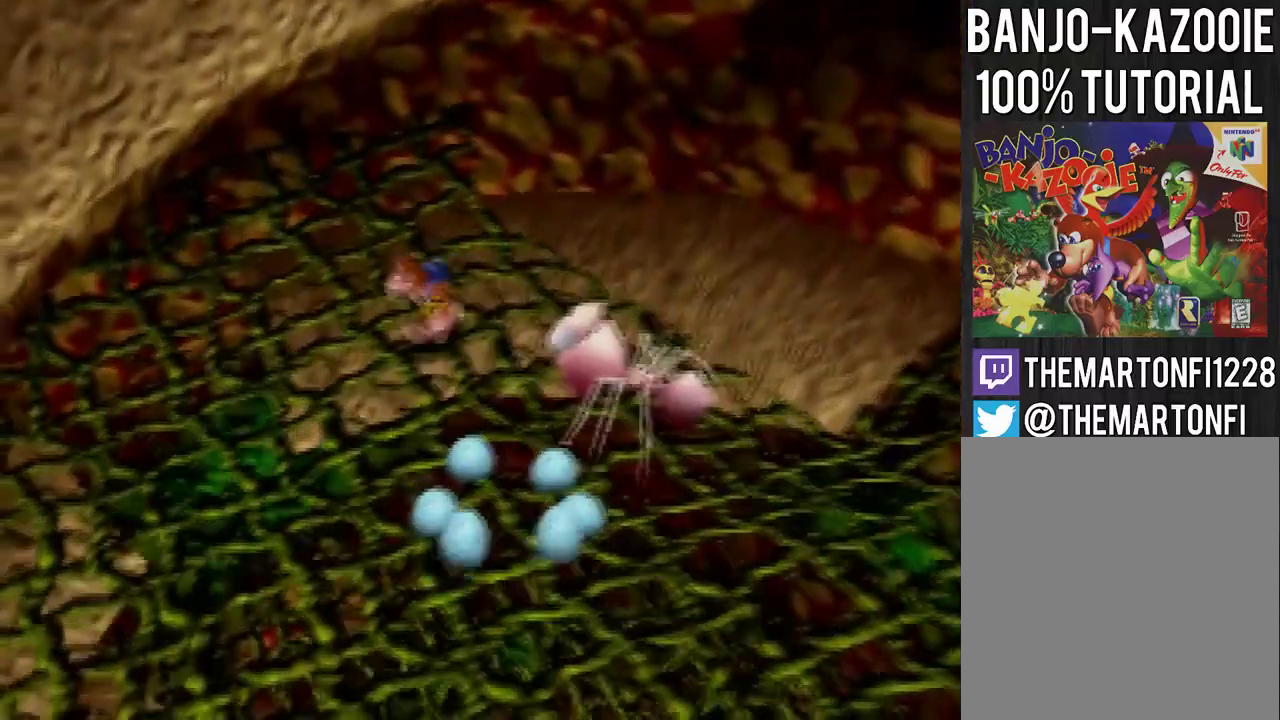
{"buttons": ["A"], "left_stick": "up-left", "events": [[134, "left_stick", "left"], [200, "B", "down"], [267, "B", "up"], [334, "A", "down"], [467, "left_stick", "up-left"]]}
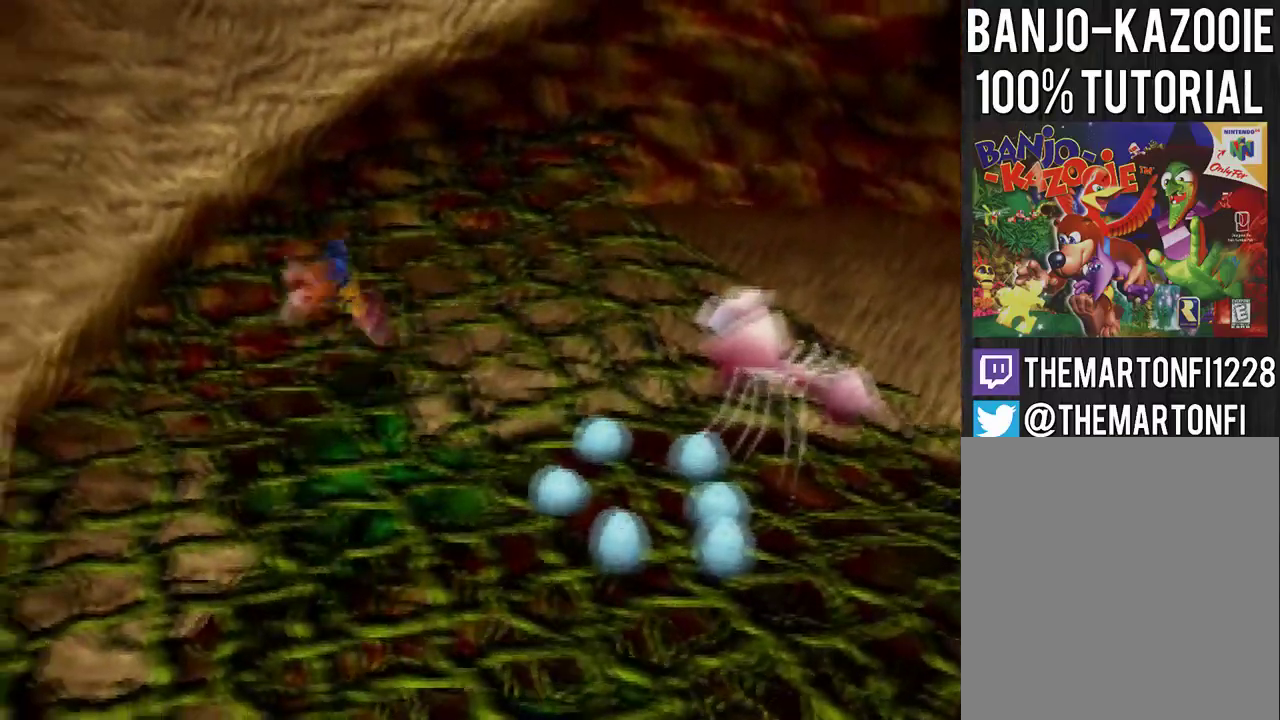
{"buttons": [], "left_stick": "up-right", "events": [[367, "left_stick", "up"], [433, "A", "up"], [433, "left_stick", "up-right"]]}
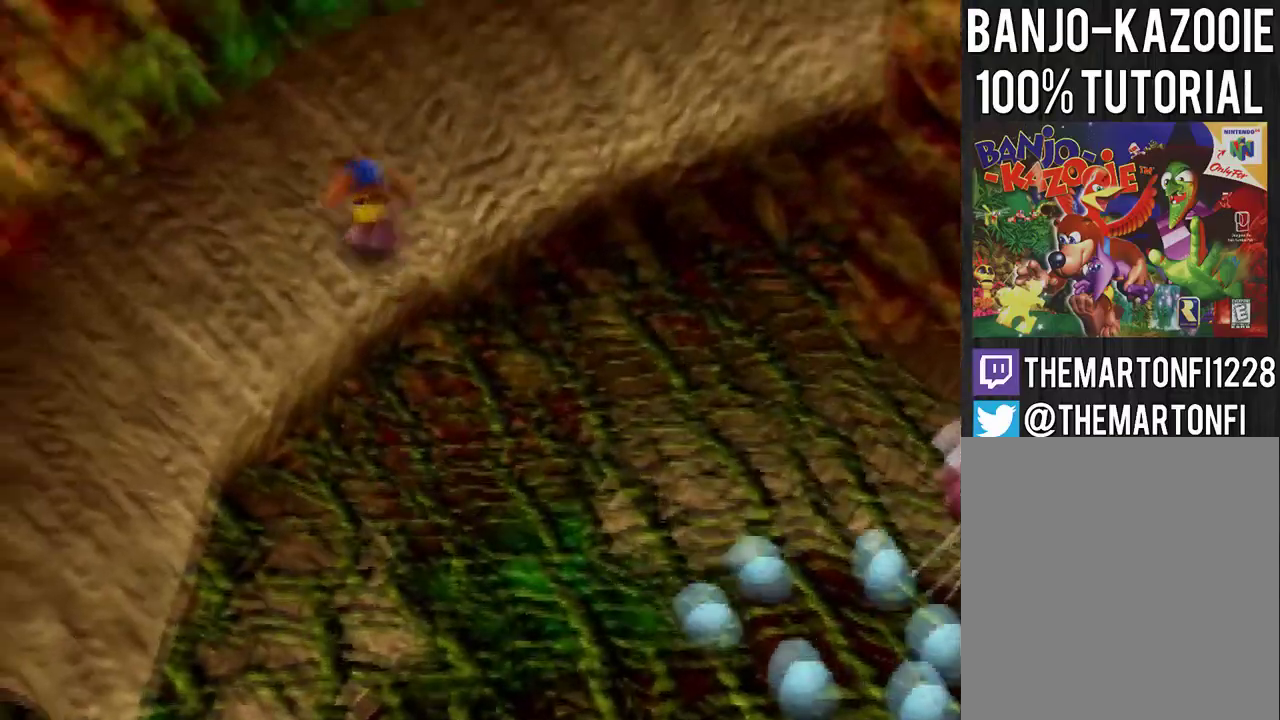
{"buttons": [], "left_stick": "up-right"}
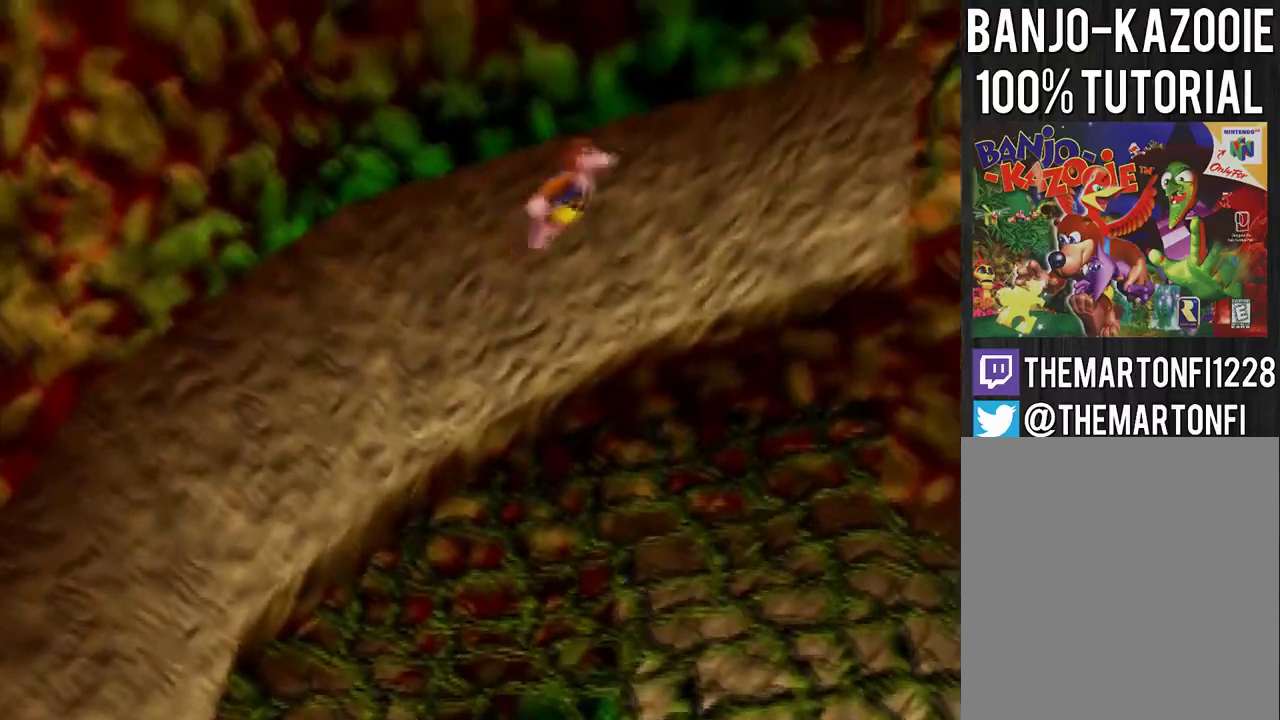
{"buttons": [], "left_stick": "up", "events": [[100, "A", "down"], [166, "A", "up"], [200, "left_stick", "up"]]}
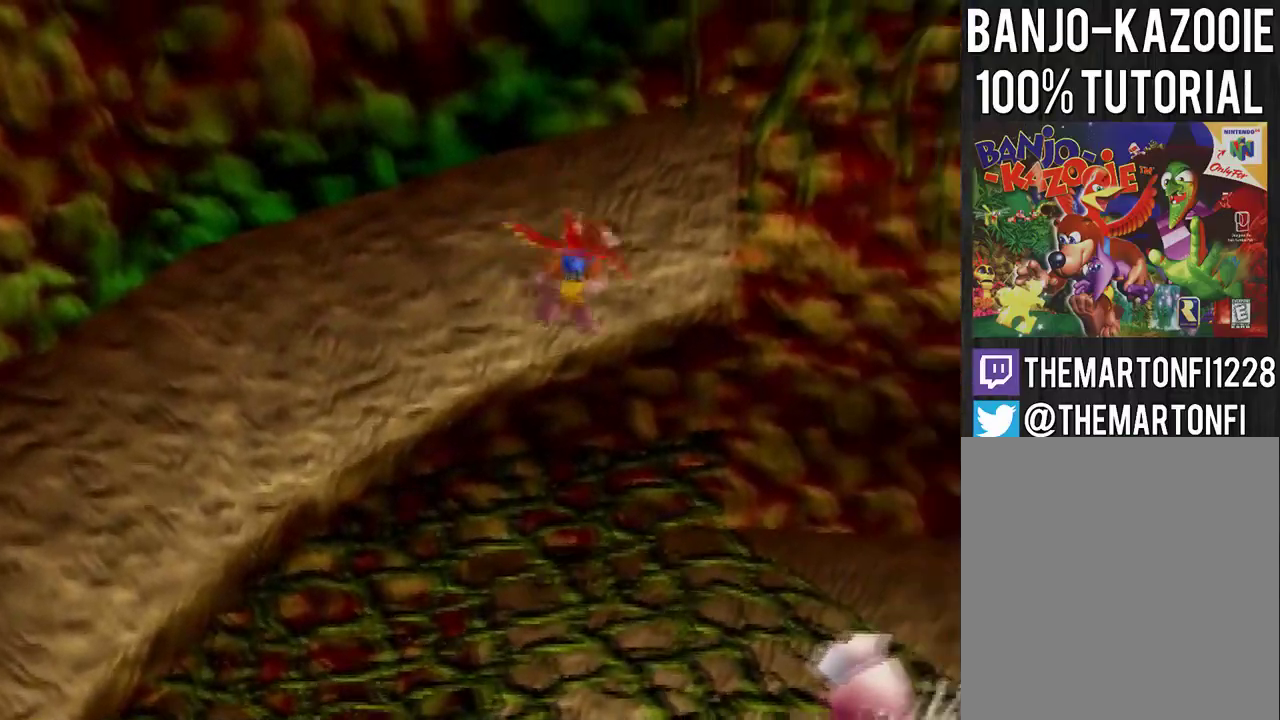
{"buttons": ["A"], "left_stick": "down-right", "events": [[33, "left_stick", "up-right"], [300, "B", "down"], [300, "left_stick", "down-right"], [367, "B", "up"], [401, "A", "down"]]}
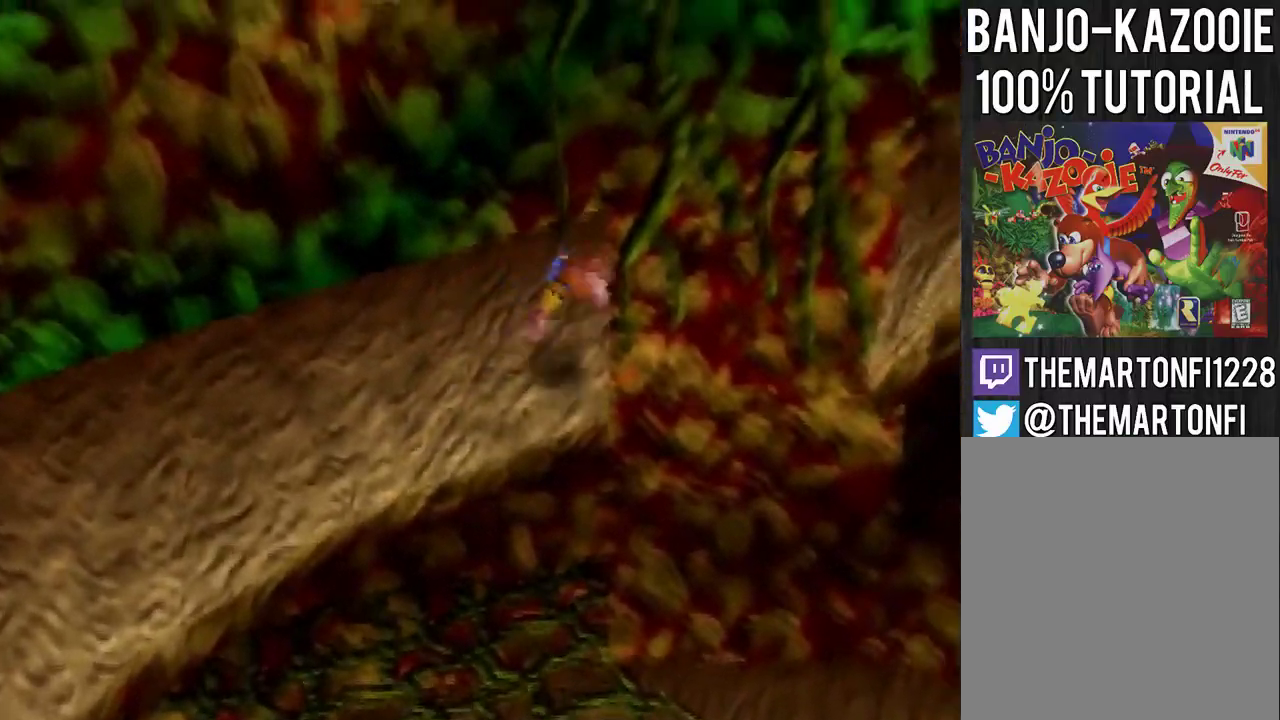
{"buttons": [], "left_stick": "right", "events": [[100, "A", "up"], [267, "A", "down"], [300, "left_stick", "right"], [333, "A", "up"]]}
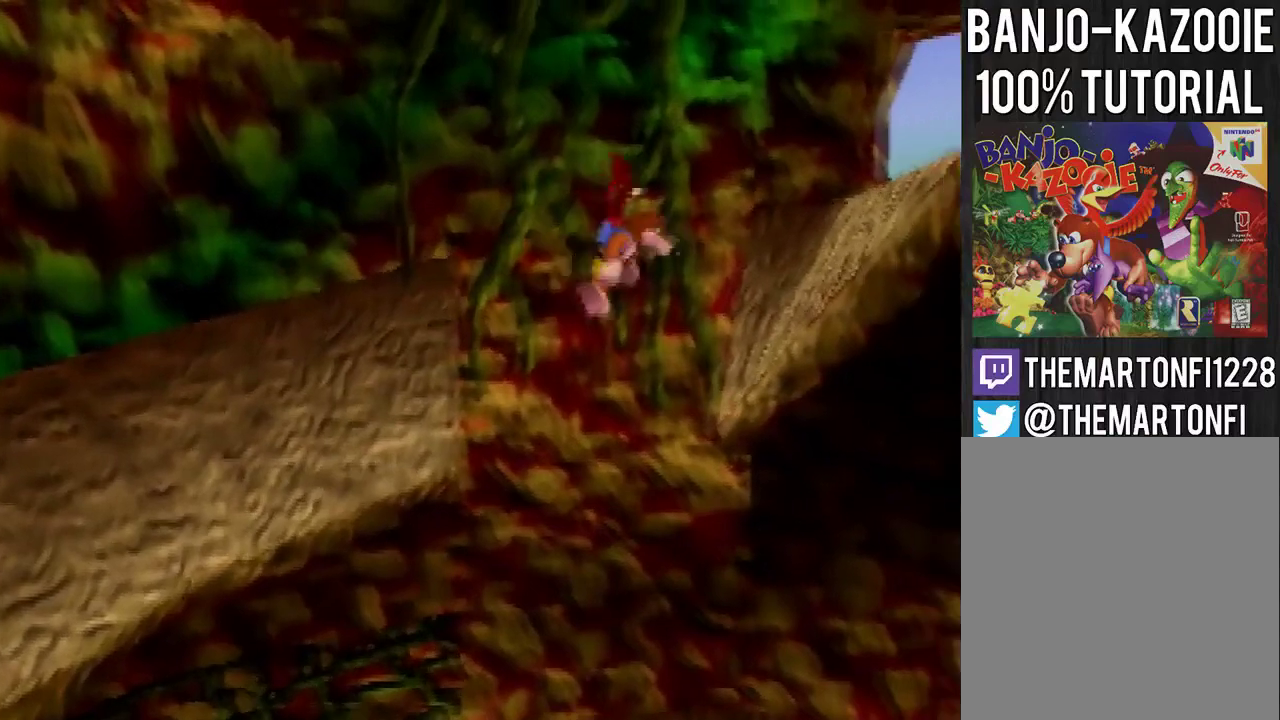
{"buttons": ["A"], "left_stick": "center", "events": [[134, "left_stick", "up-right"], [300, "left_stick", "center"], [467, "A", "down"]]}
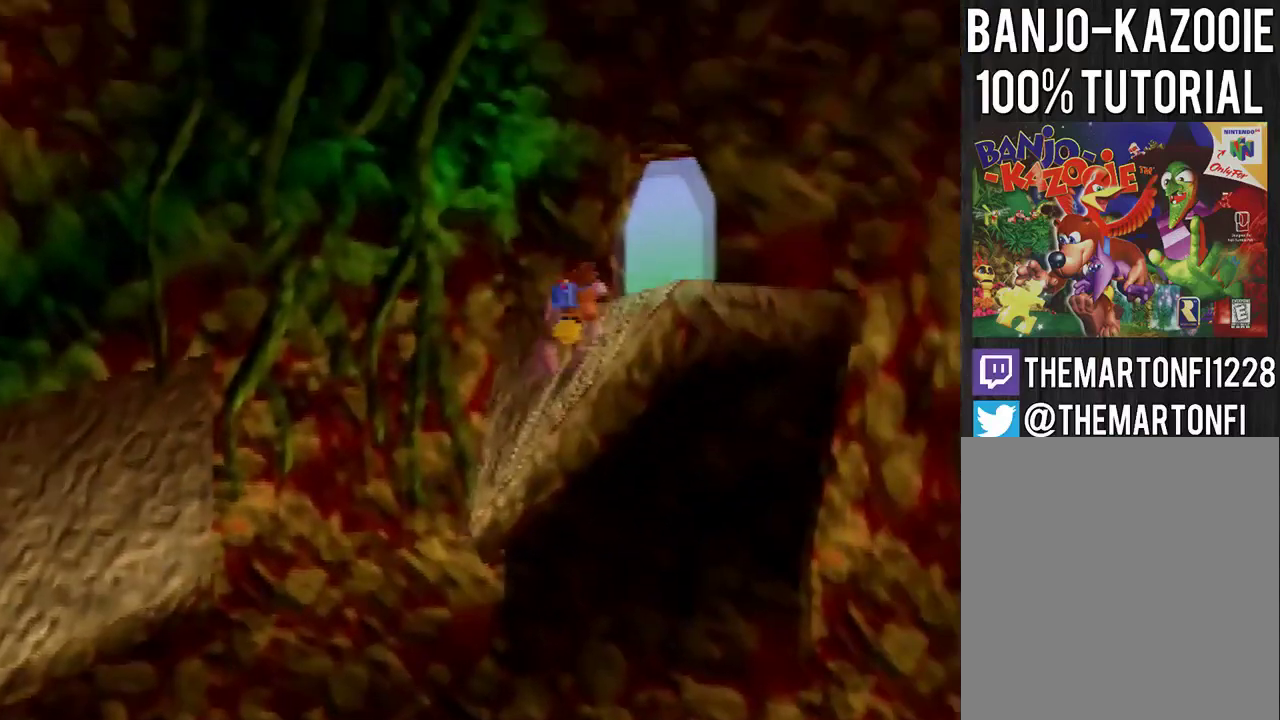
{"buttons": [], "left_stick": "center", "events": [[33, "A", "up"]]}
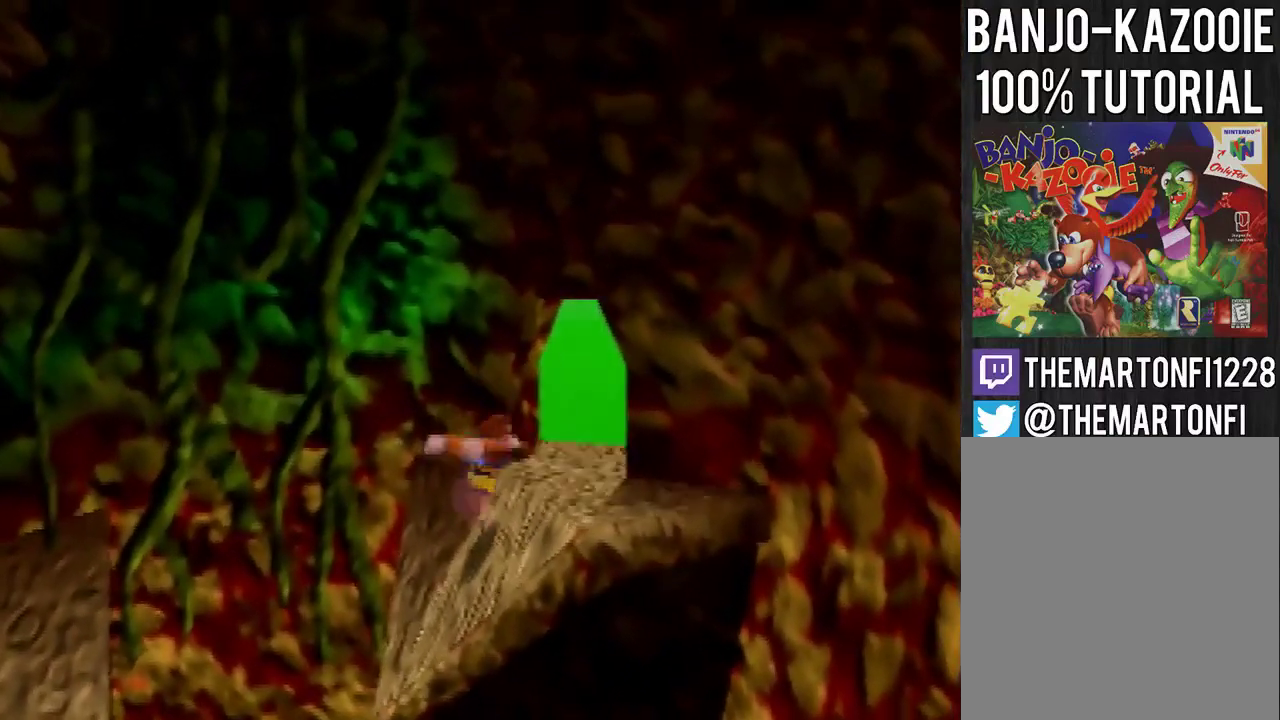
{"buttons": [], "left_stick": "center", "events": [[200, "left_stick", "down-left"], [300, "left_stick", "left"], [467, "left_stick", "center"]]}
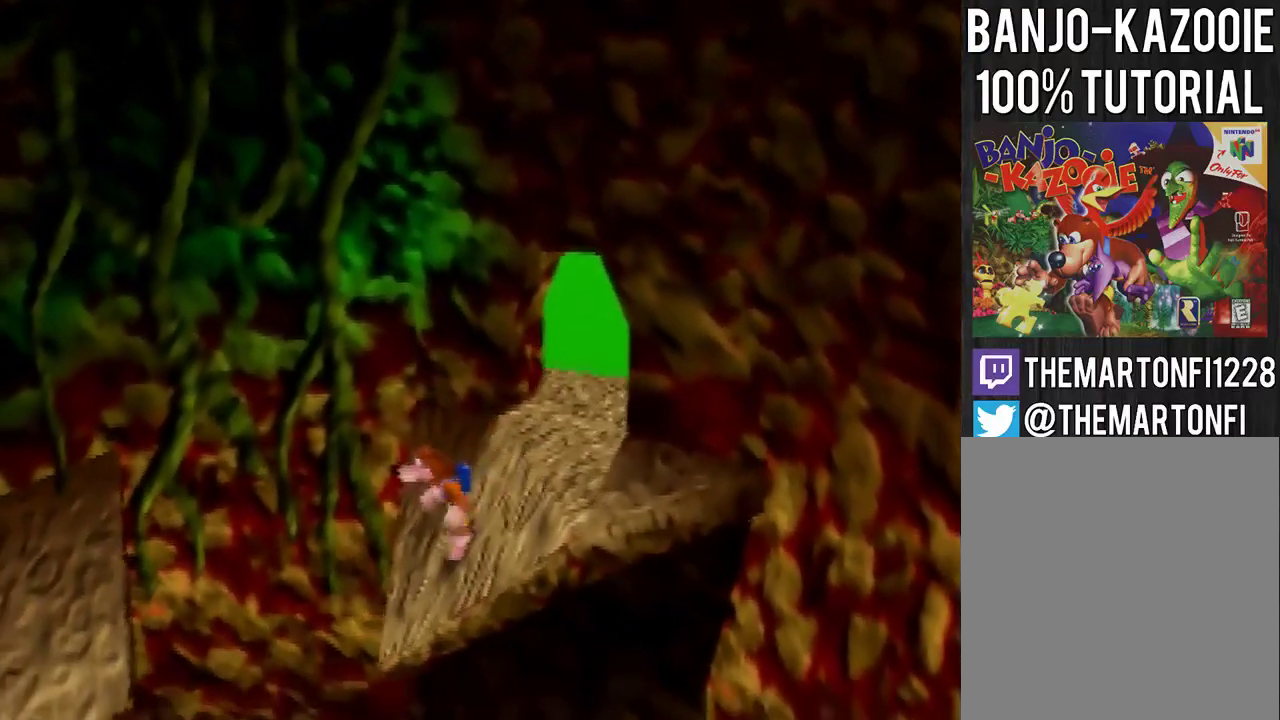
{"buttons": [], "left_stick": "up-right", "events": [[300, "left_stick", "up"], [500, "left_stick", "up-right"]]}
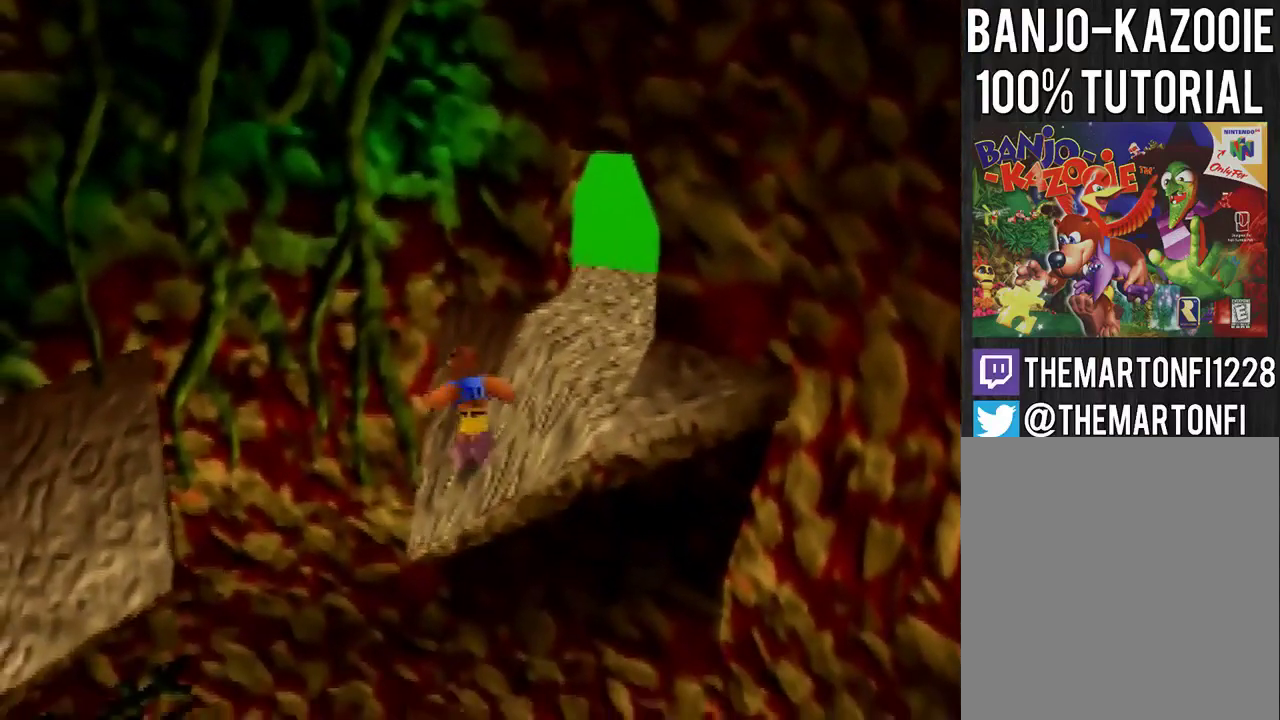
{"buttons": [], "left_stick": "up", "events": [[67, "left_stick", "up"], [267, "left_stick", "down-left"], [367, "left_stick", "left"], [501, "left_stick", "up"]]}
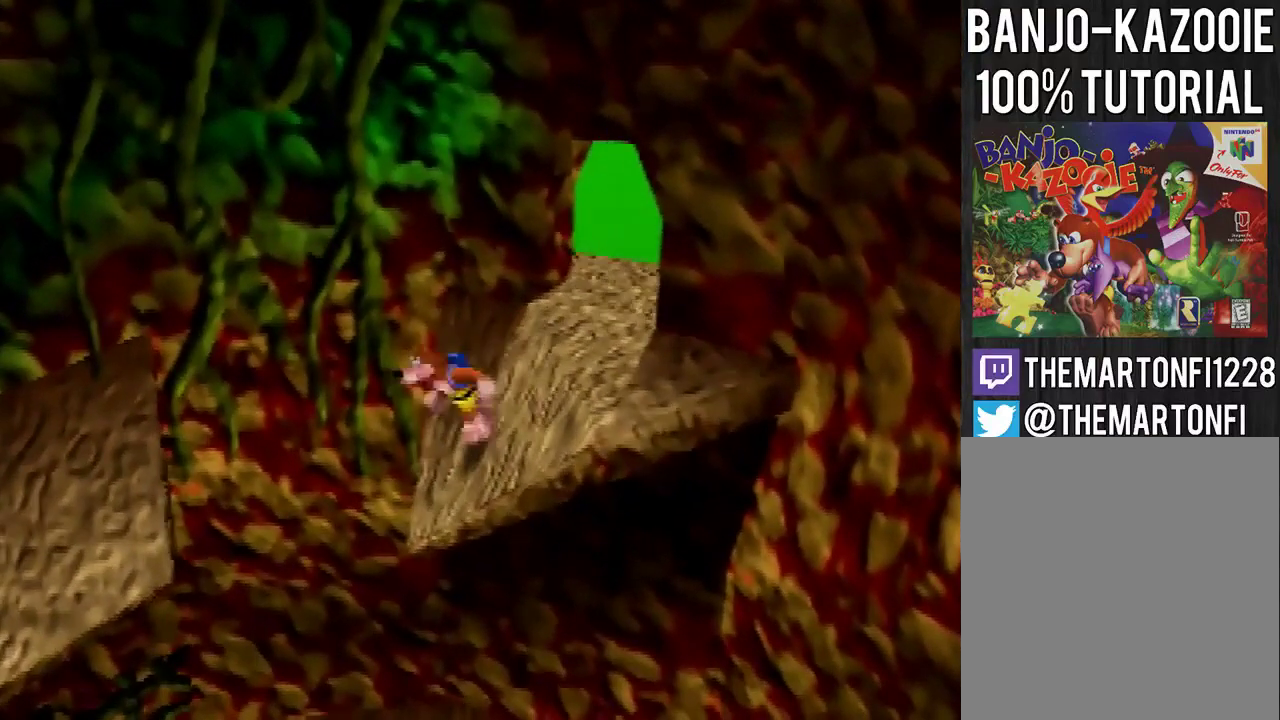
{"buttons": [], "left_stick": "center", "events": [[100, "left_stick", "up-right"], [300, "left_stick", "up"], [367, "left_stick", "center"]]}
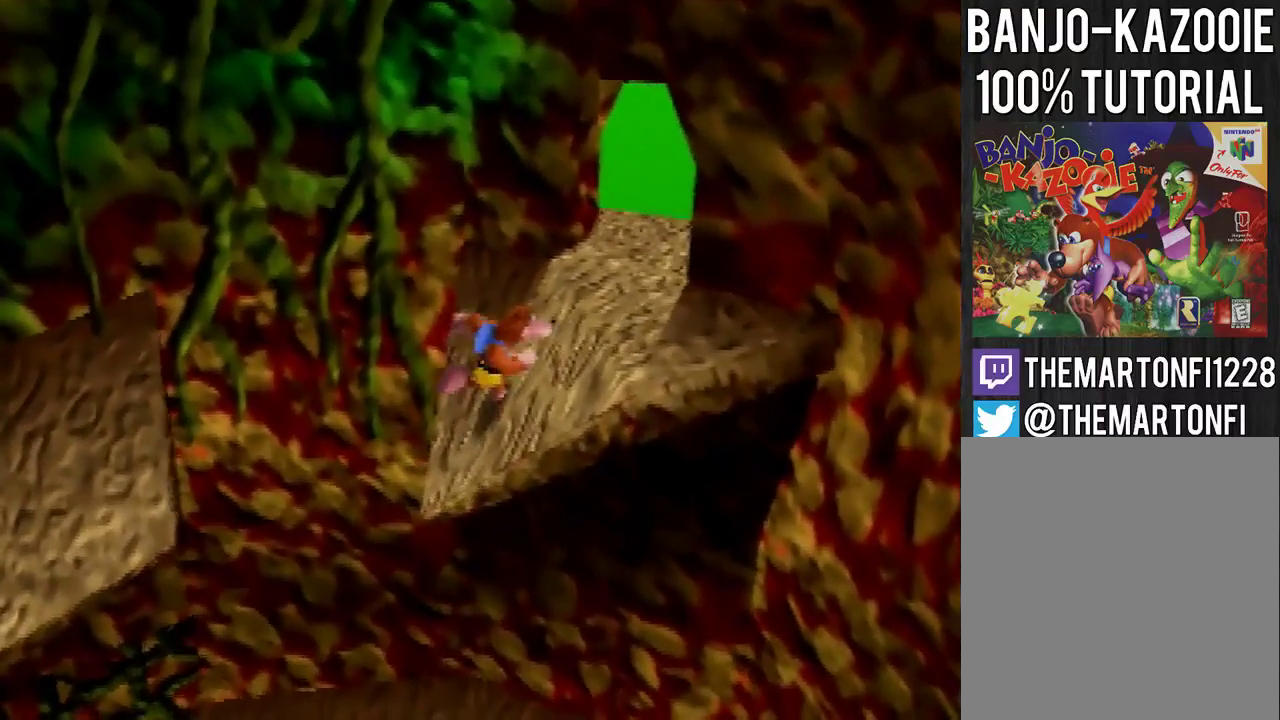
{"buttons": [], "left_stick": "center", "events": []}
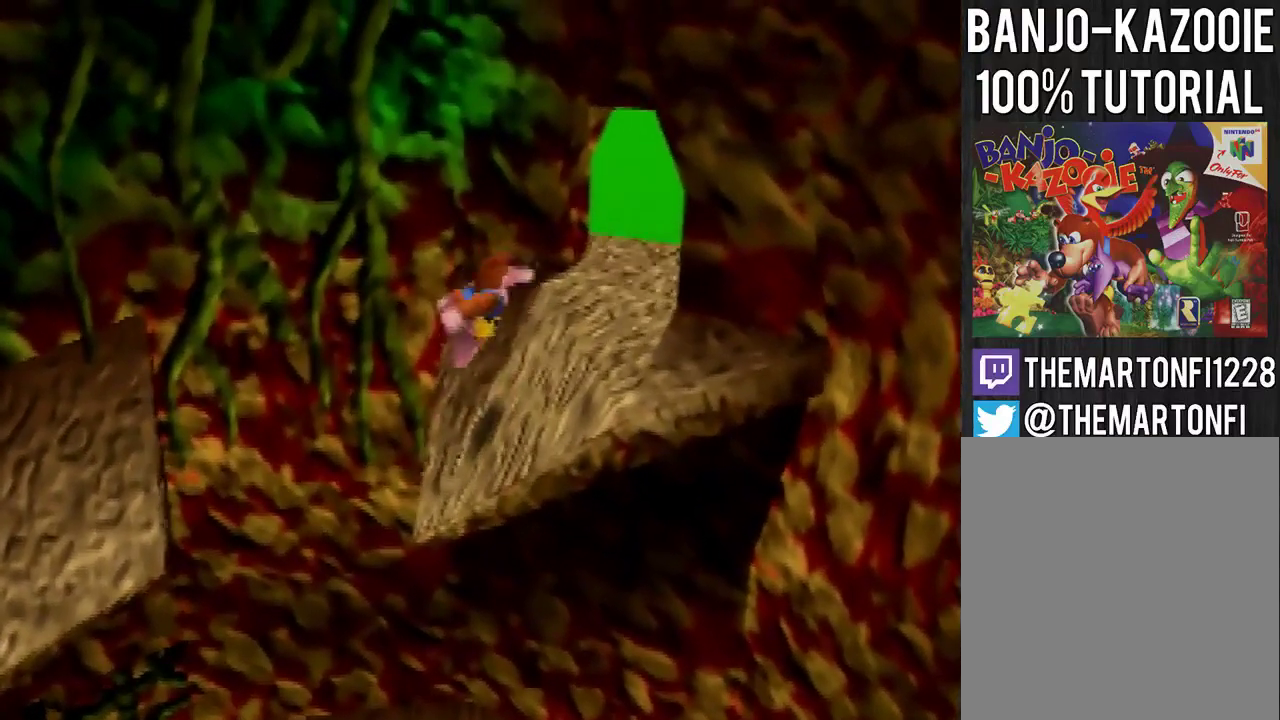
{"buttons": [], "left_stick": "center", "events": []}
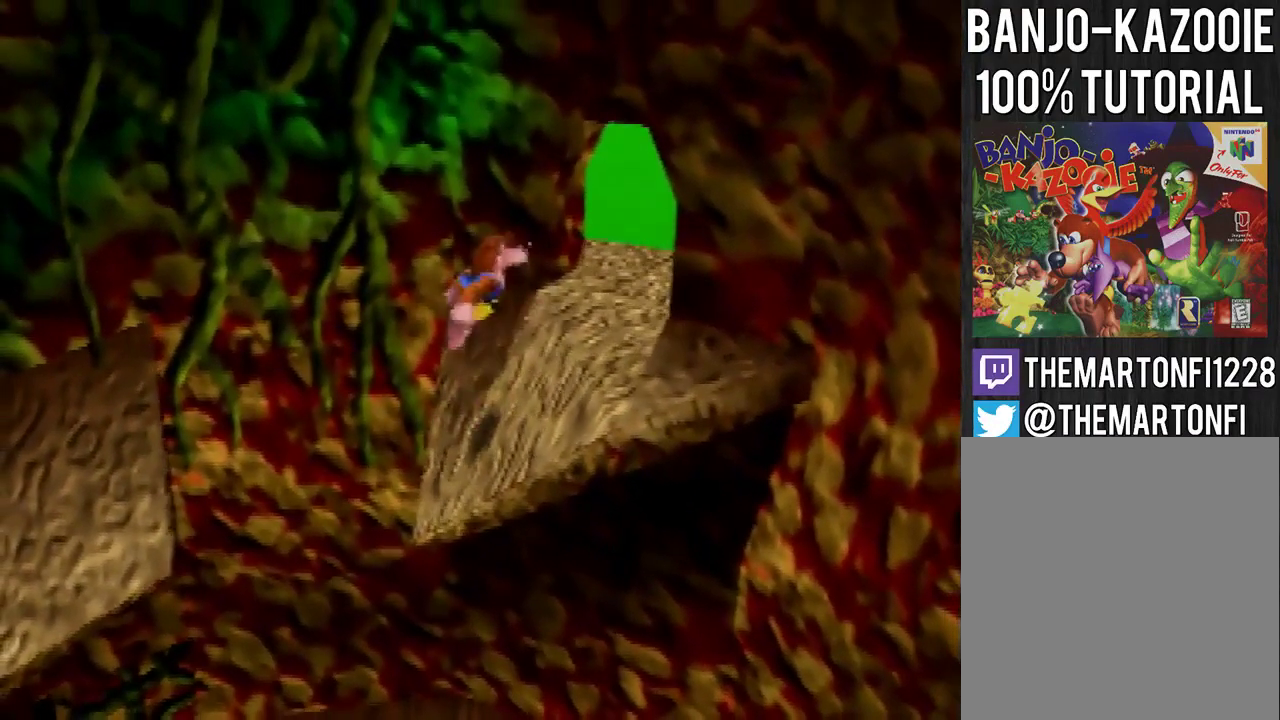
{"buttons": [], "left_stick": "center", "events": [[267, "A", "down"], [334, "A", "up"]]}
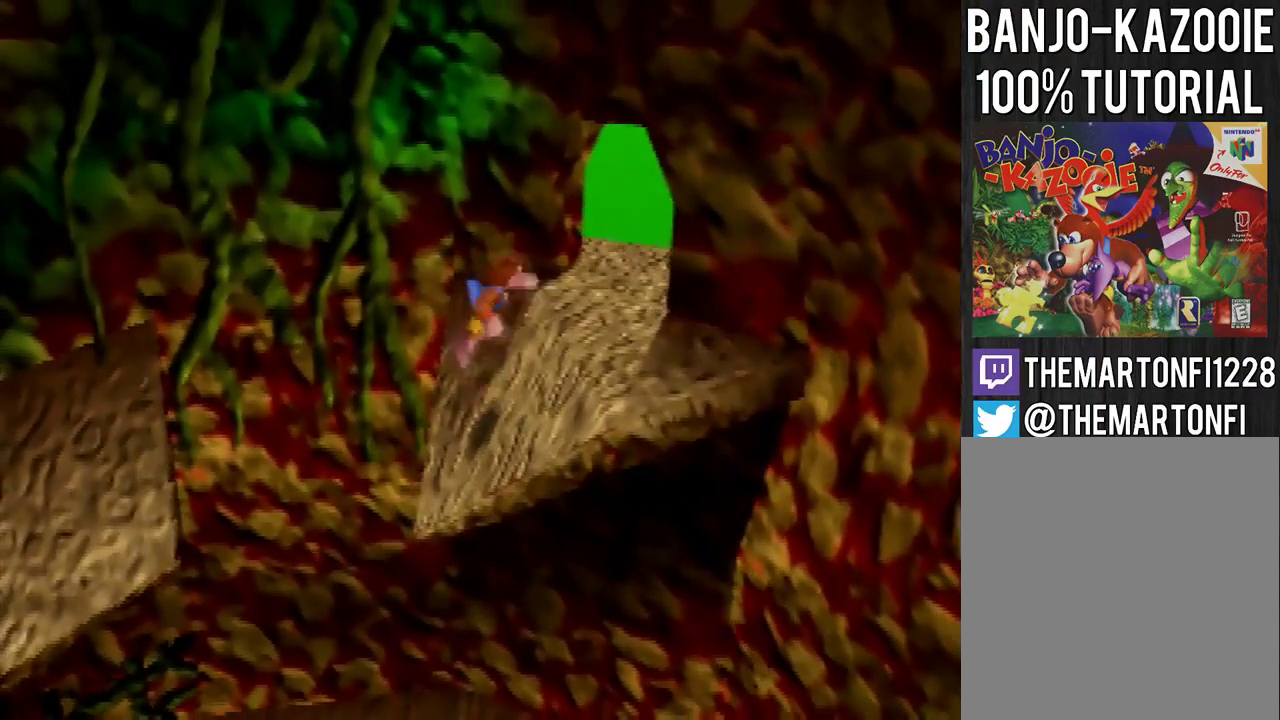
{"buttons": [], "left_stick": "center", "events": [[367, "A", "down"], [467, "A", "up"]]}
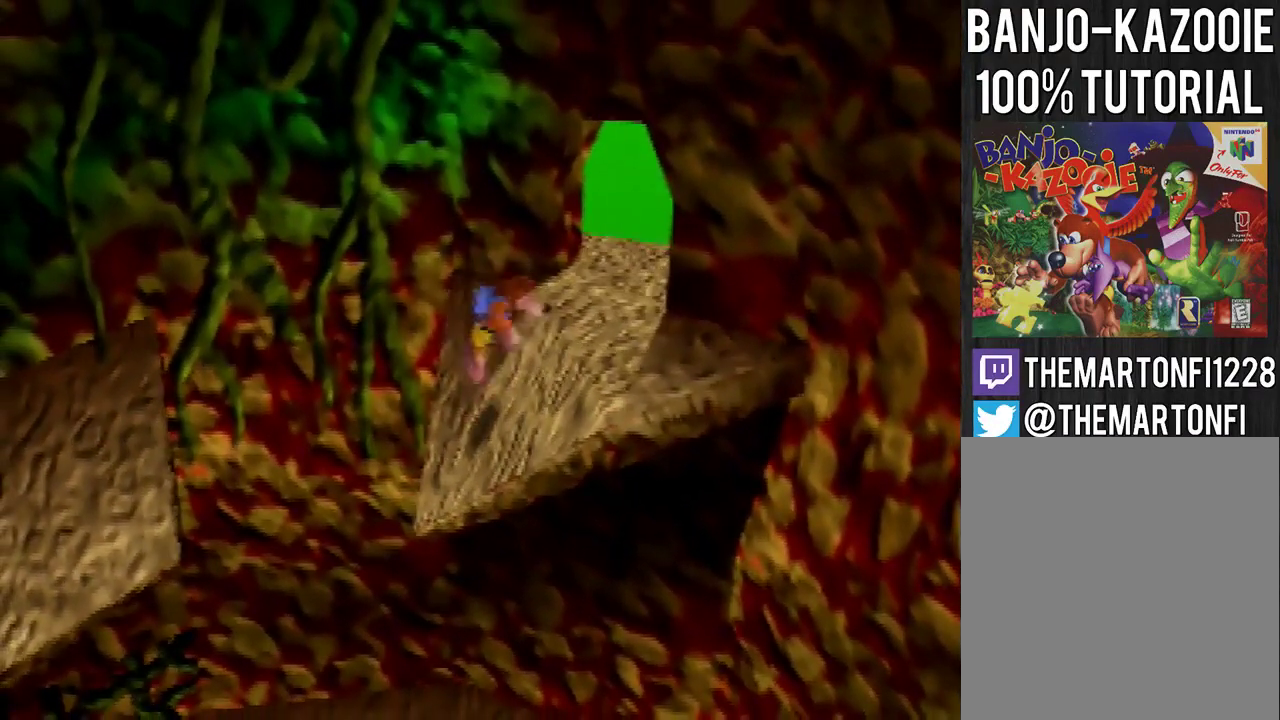
{"buttons": [], "left_stick": "center", "events": []}
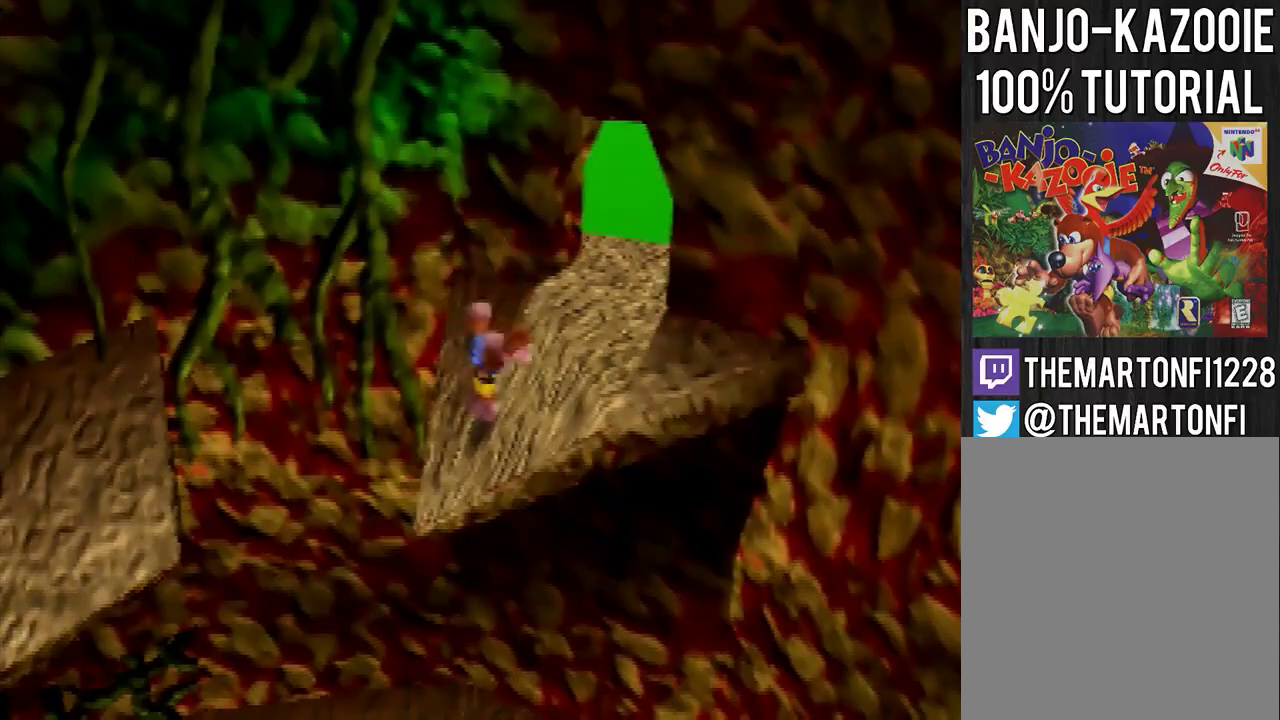
{"buttons": [], "left_stick": "center", "events": []}